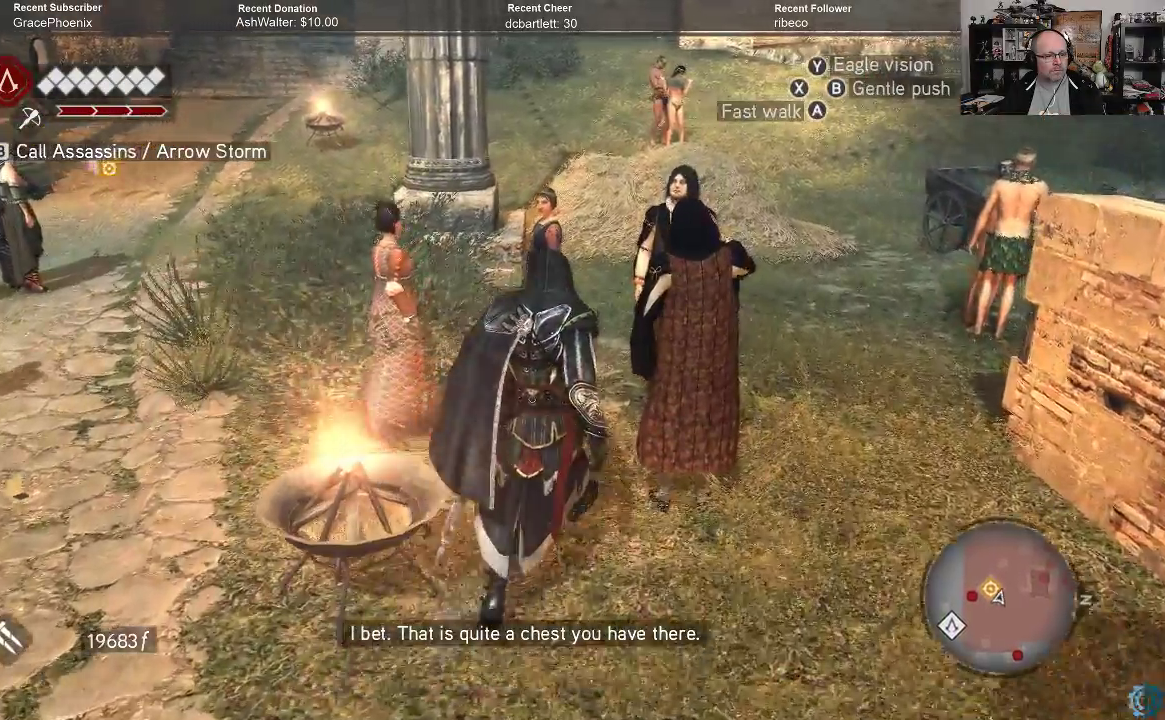
Gameplay with a controller (Xbox layout); each line is a JSON object with the inputs held at the frame after it. "events" lists button and stick changes between this image and that frame as [ms after this image, input, new state], when the widget could be followed in between.
{"buttons": [], "left_stick": "up", "right_stick": "left", "events": [[500, "right_stick", "left"]]}
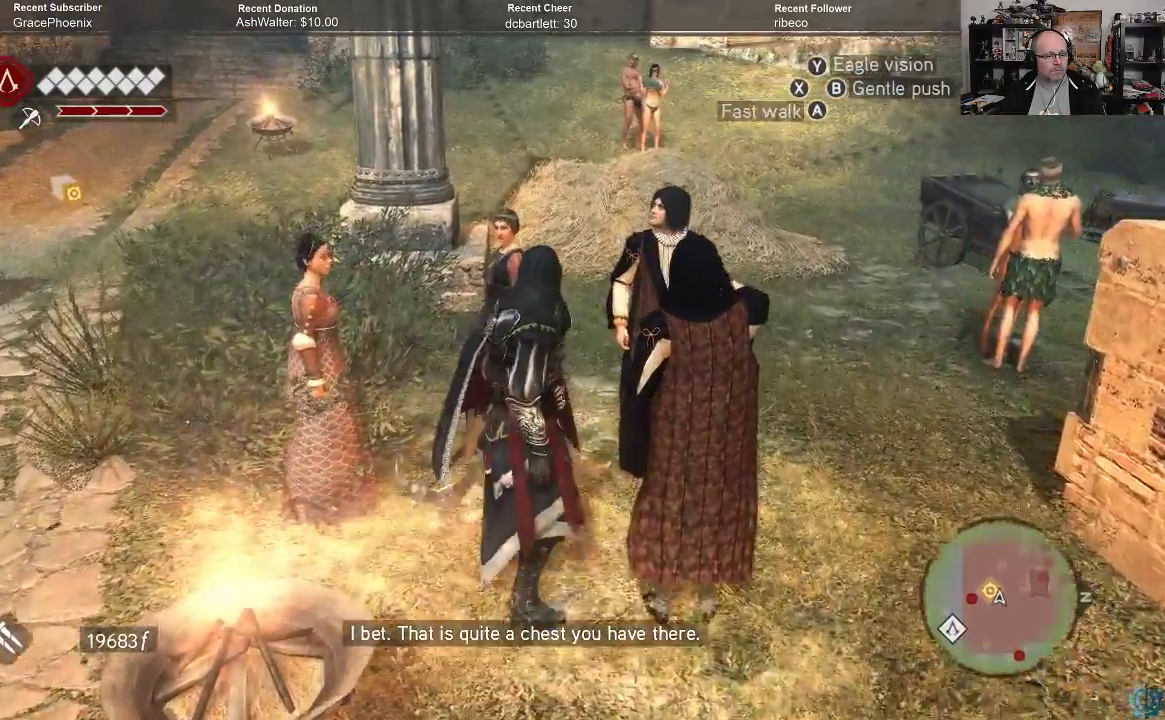
{"buttons": [], "left_stick": "center", "right_stick": "center", "events": [[233, "right_stick", "center"], [300, "left_stick", "center"]]}
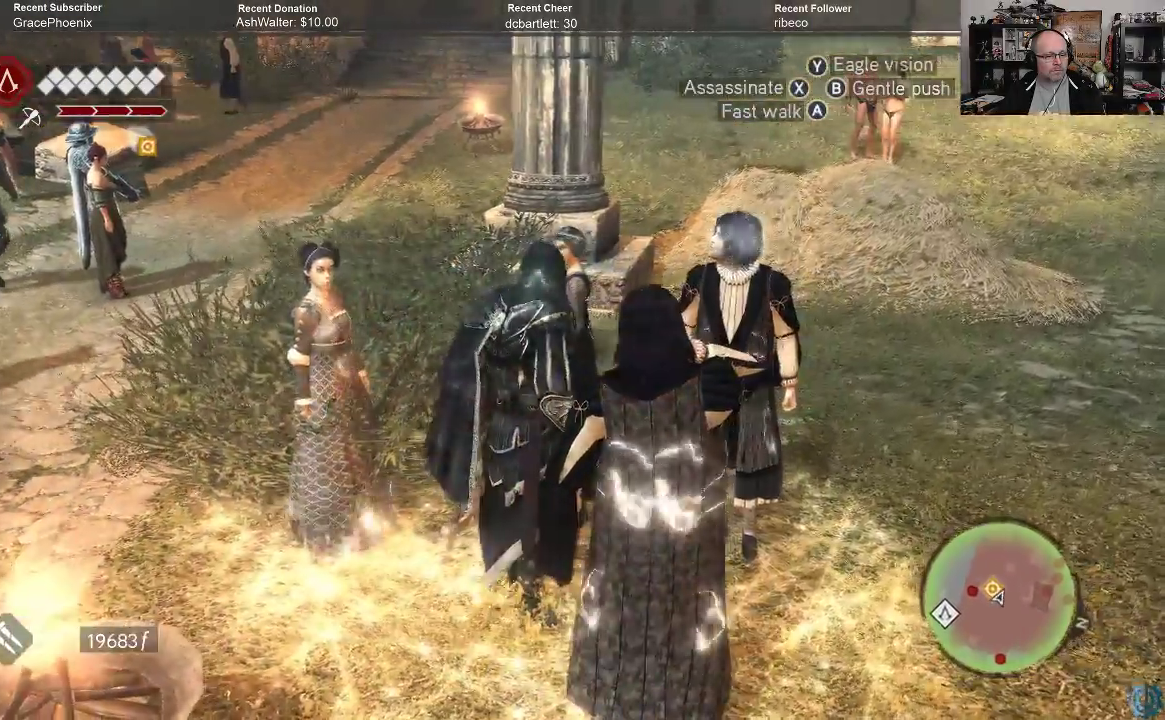
{"buttons": [], "left_stick": "center", "right_stick": "center", "events": [[133, "right_stick", "left"], [467, "right_stick", "center"]]}
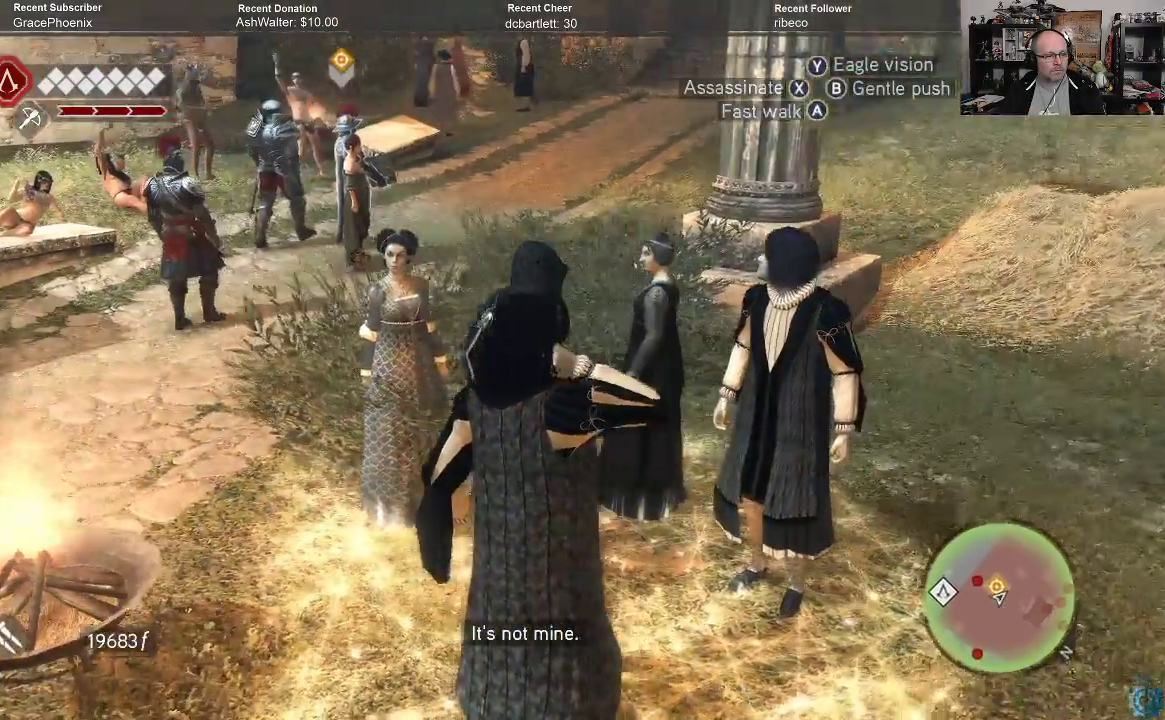
{"buttons": [], "left_stick": "center", "right_stick": "center", "events": []}
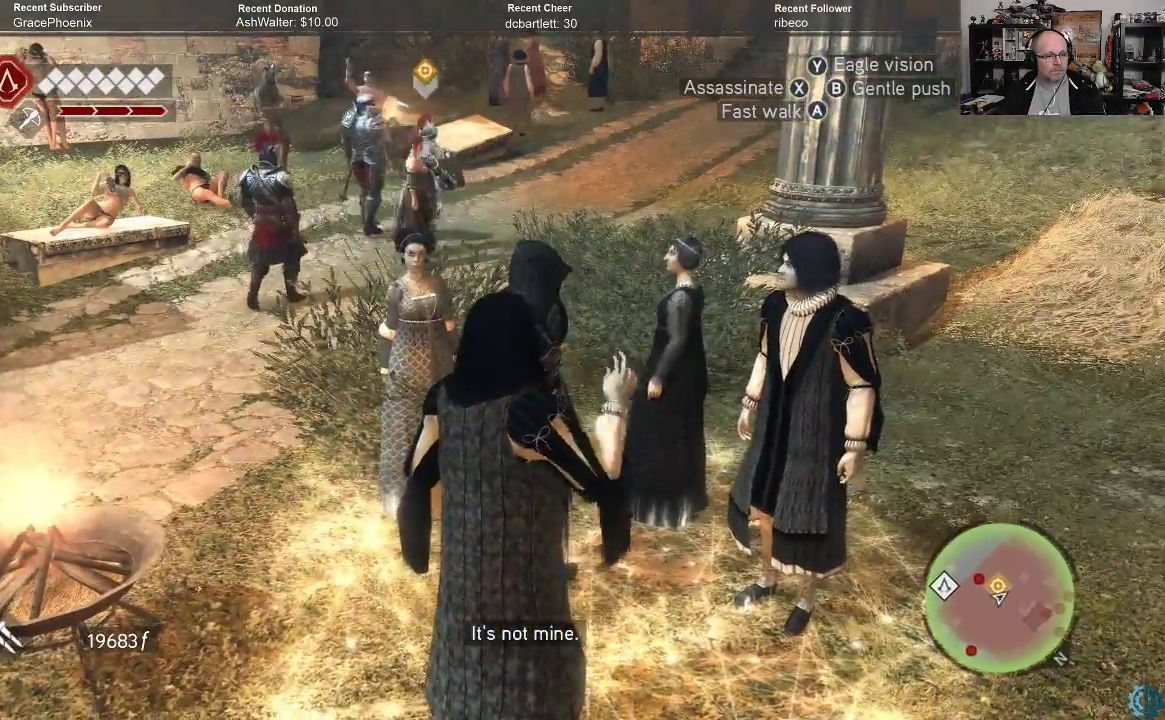
{"buttons": [], "left_stick": "center", "right_stick": "center", "events": []}
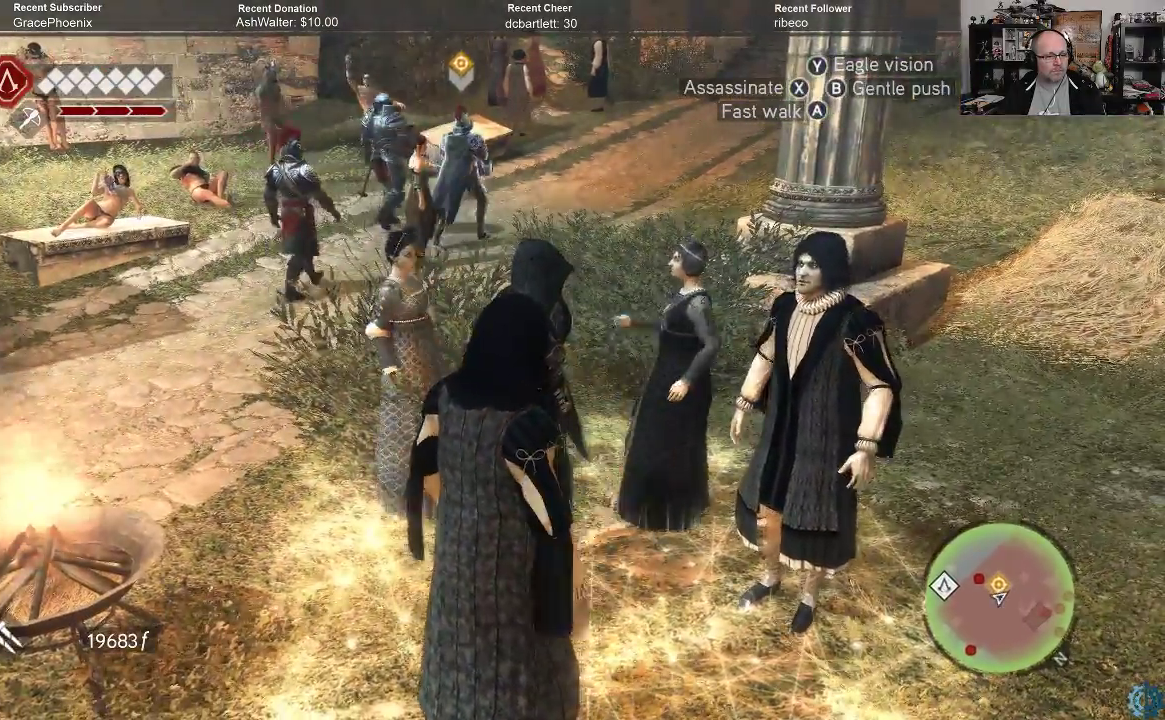
{"buttons": [], "left_stick": "center", "right_stick": "center", "events": [[233, "right_stick", "right"], [300, "right_stick", "up-right"], [433, "right_stick", "center"]]}
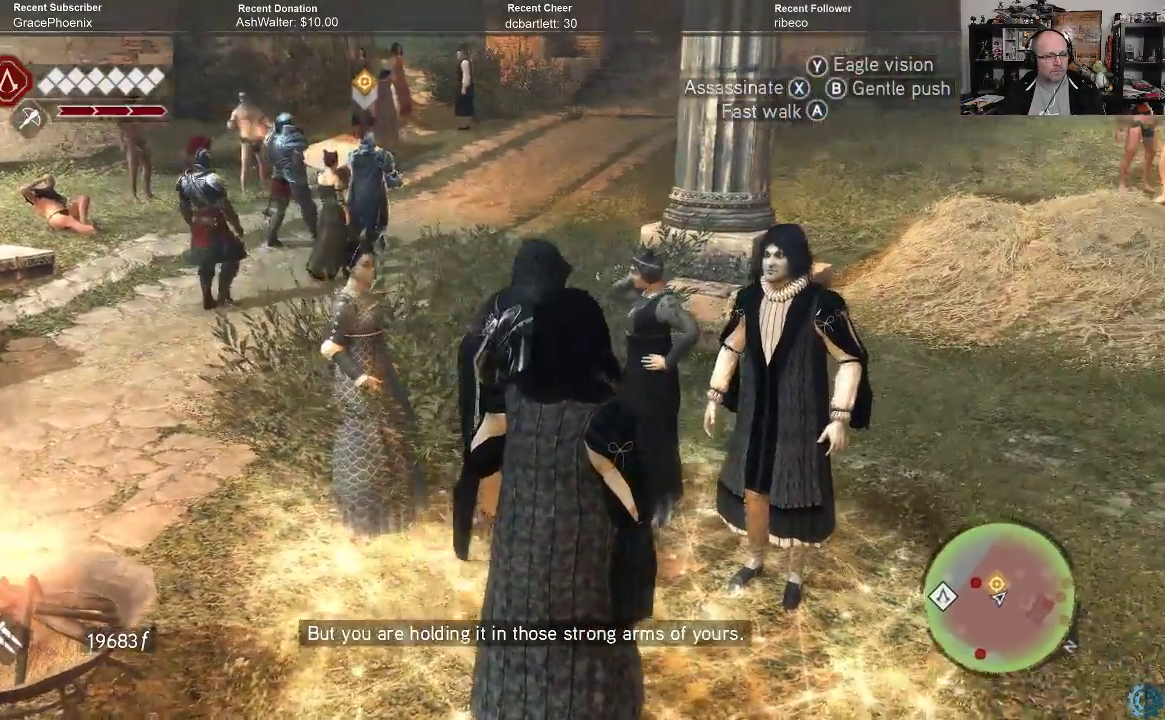
{"buttons": [], "left_stick": "center", "right_stick": "center", "events": [[233, "right_stick", "up-right"], [400, "right_stick", "center"]]}
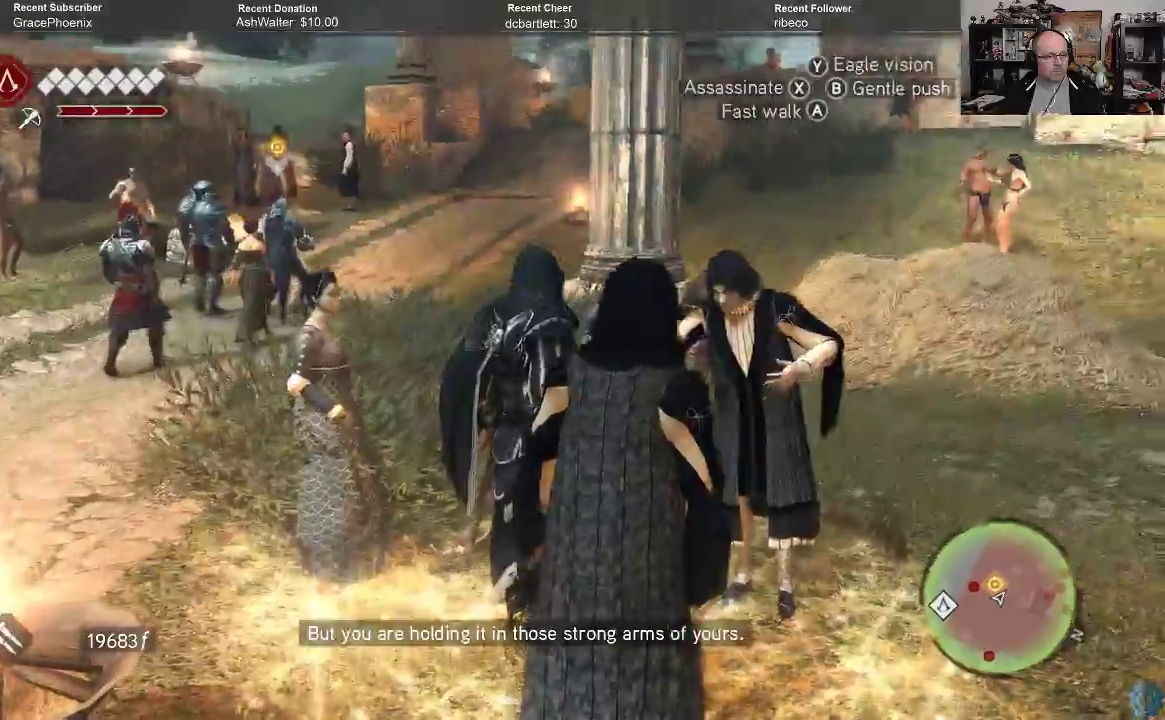
{"buttons": [], "left_stick": "center", "right_stick": "center", "events": []}
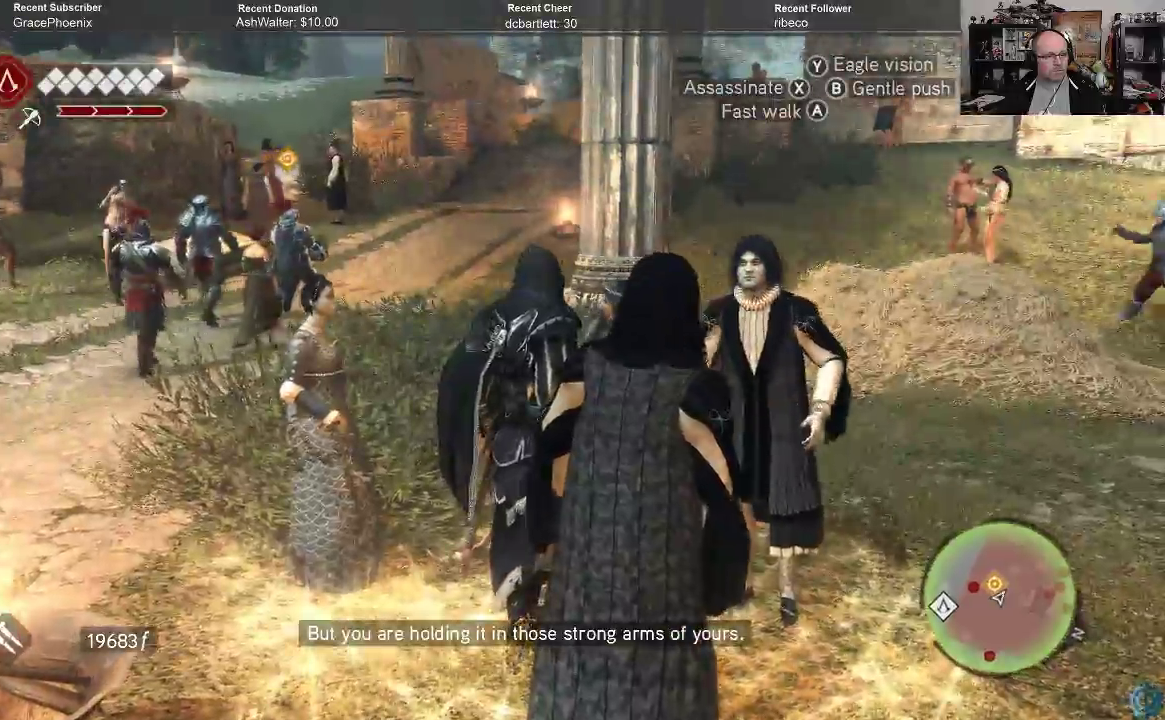
{"buttons": [], "left_stick": "up-left", "right_stick": "down-right", "events": [[233, "right_stick", "down-right"], [367, "left_stick", "up-left"]]}
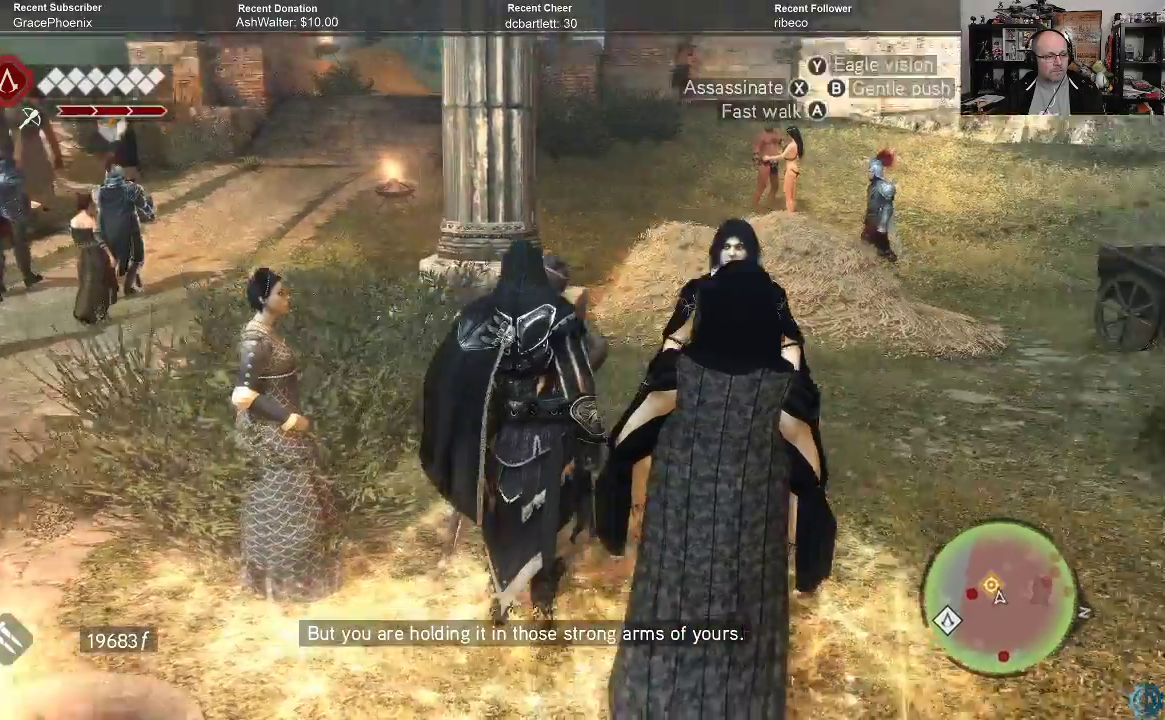
{"buttons": [], "left_stick": "center", "right_stick": "center", "events": [[33, "left_stick", "center"], [233, "right_stick", "center"]]}
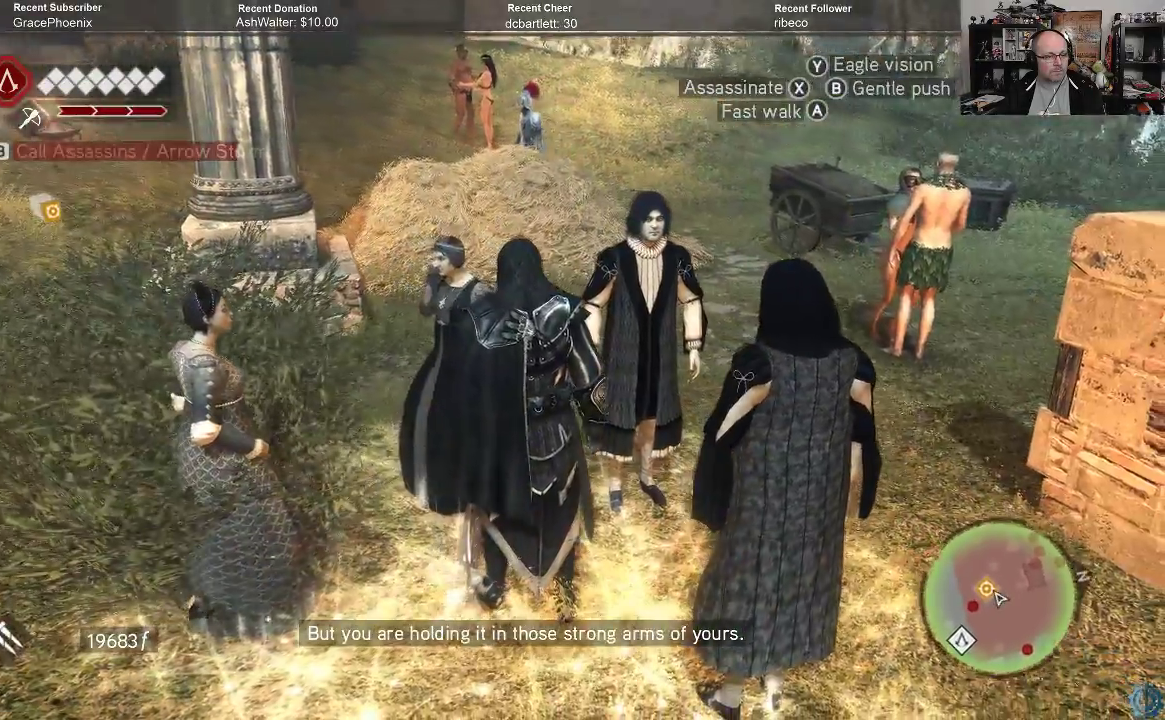
{"buttons": [], "left_stick": "center", "right_stick": "left", "events": [[400, "right_stick", "left"]]}
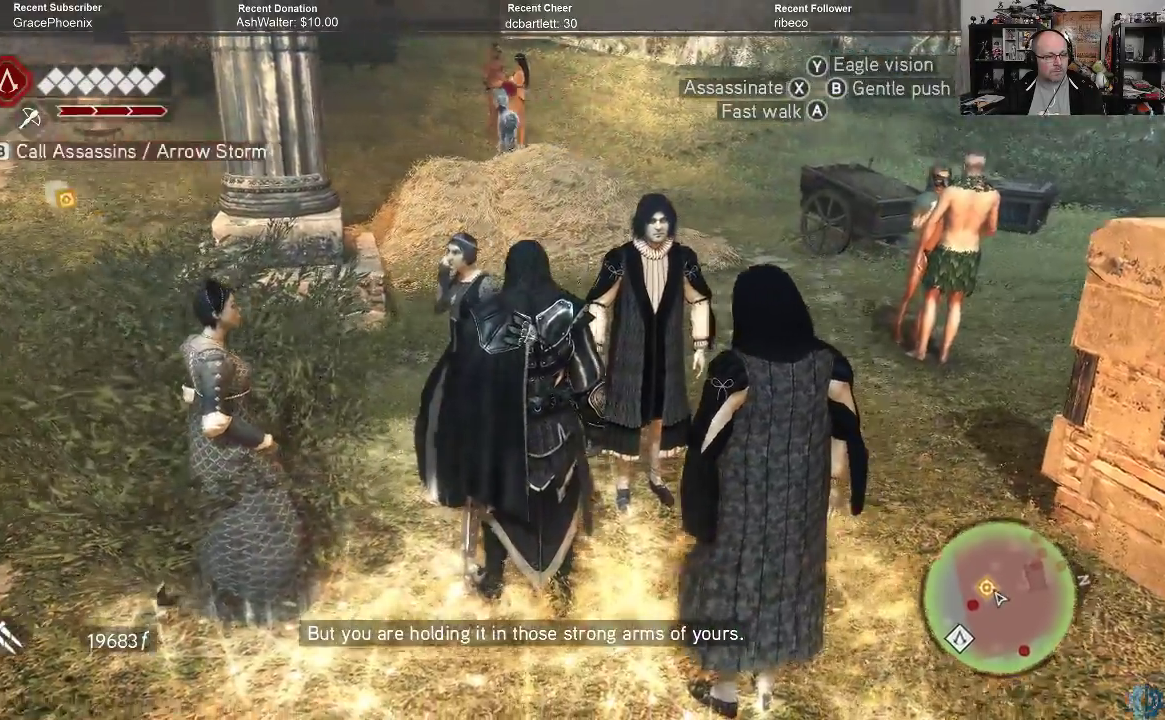
{"buttons": [], "left_stick": "center", "right_stick": "center", "events": [[500, "right_stick", "center"]]}
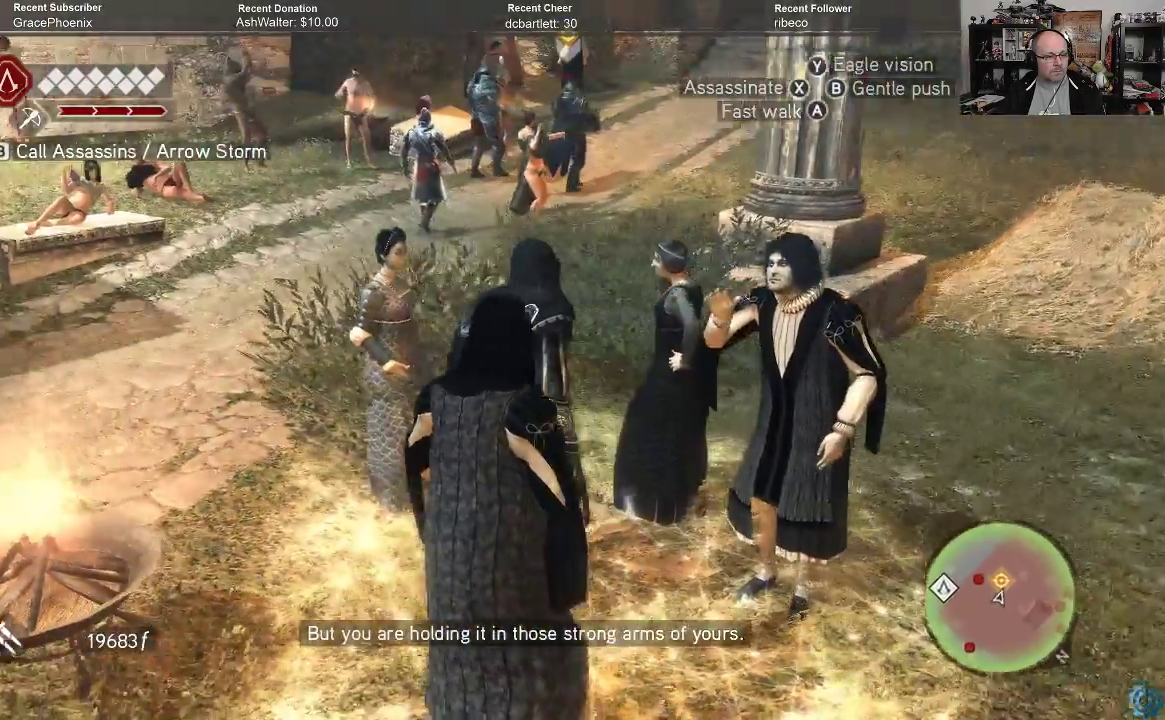
{"buttons": [], "left_stick": "center", "right_stick": "center", "events": []}
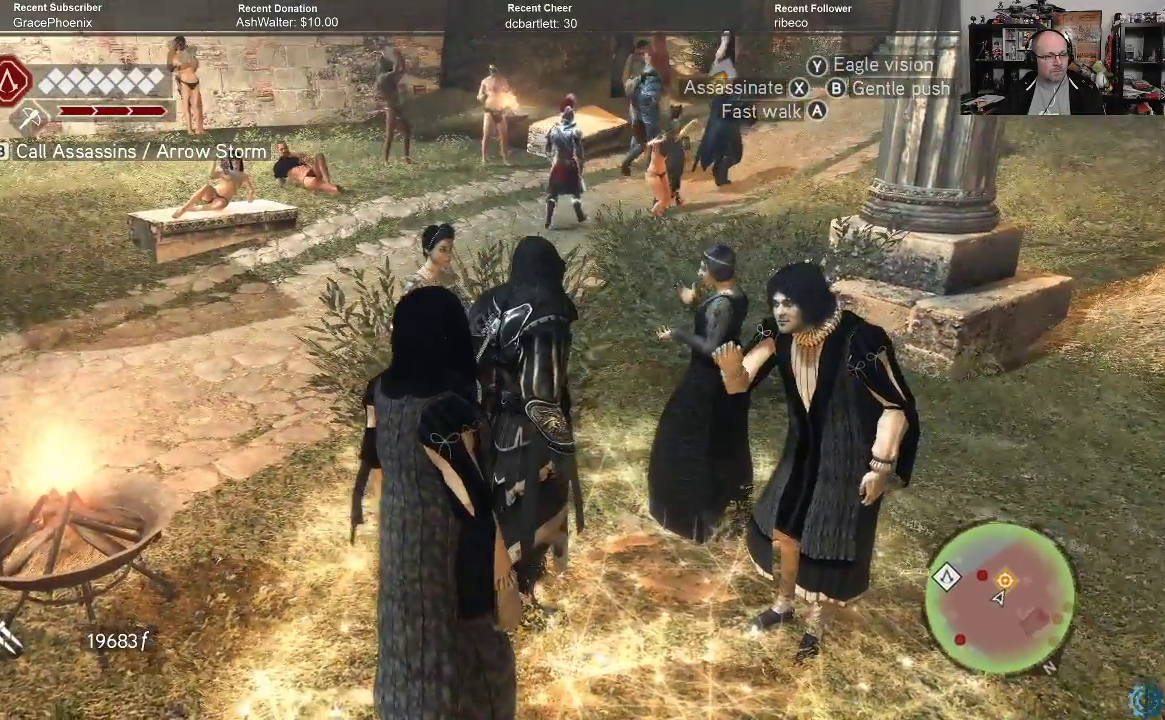
{"buttons": [], "left_stick": "center", "right_stick": "center", "events": []}
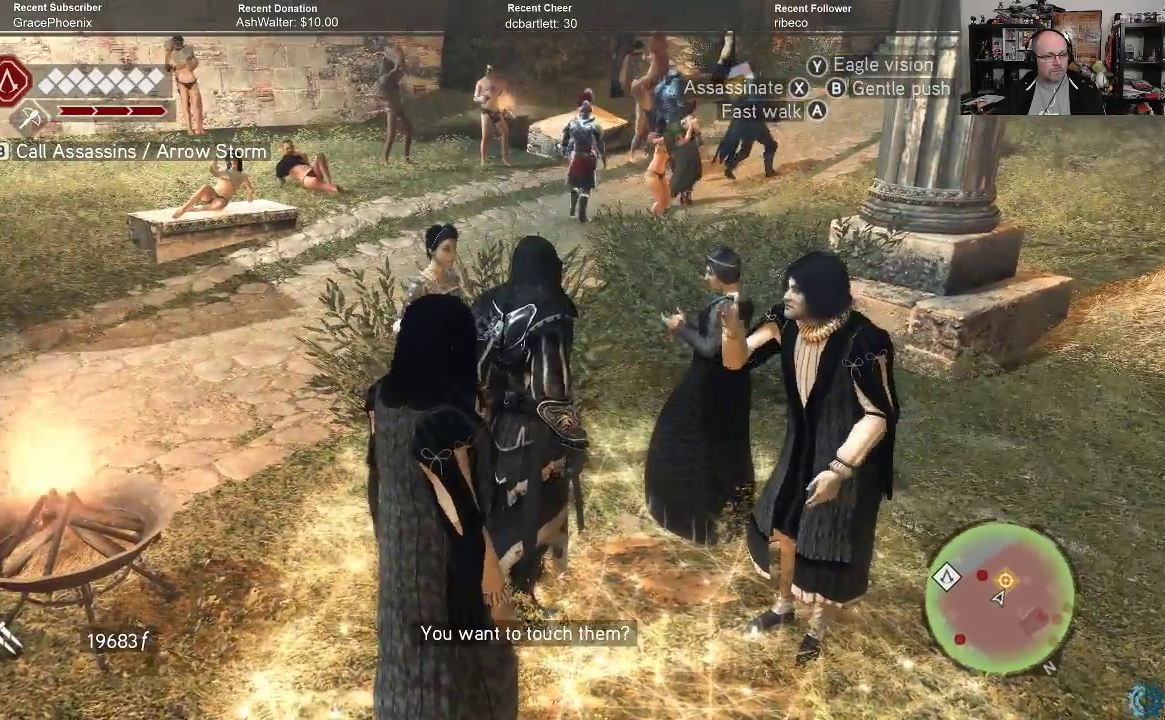
{"buttons": [], "left_stick": "up", "right_stick": "center", "events": [[167, "right_stick", "right"], [267, "left_stick", "up"], [467, "right_stick", "center"]]}
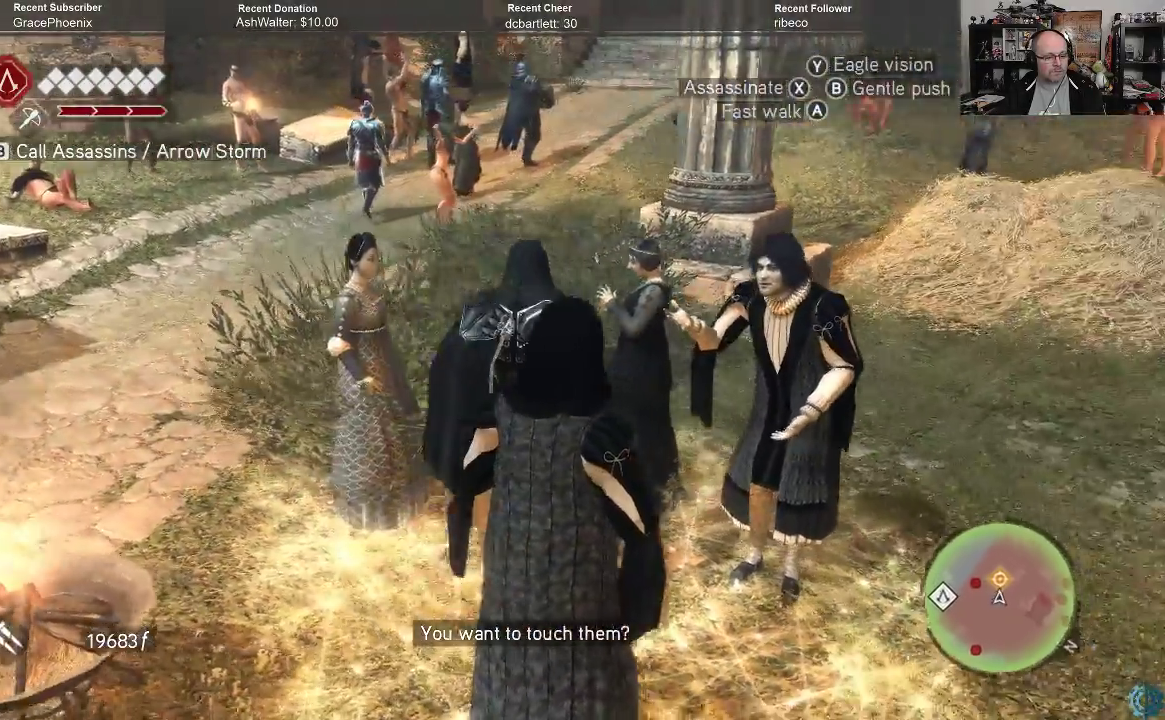
{"buttons": [], "left_stick": "center", "right_stick": "center", "events": [[167, "right_stick", "up-right"], [367, "right_stick", "center"], [500, "left_stick", "center"]]}
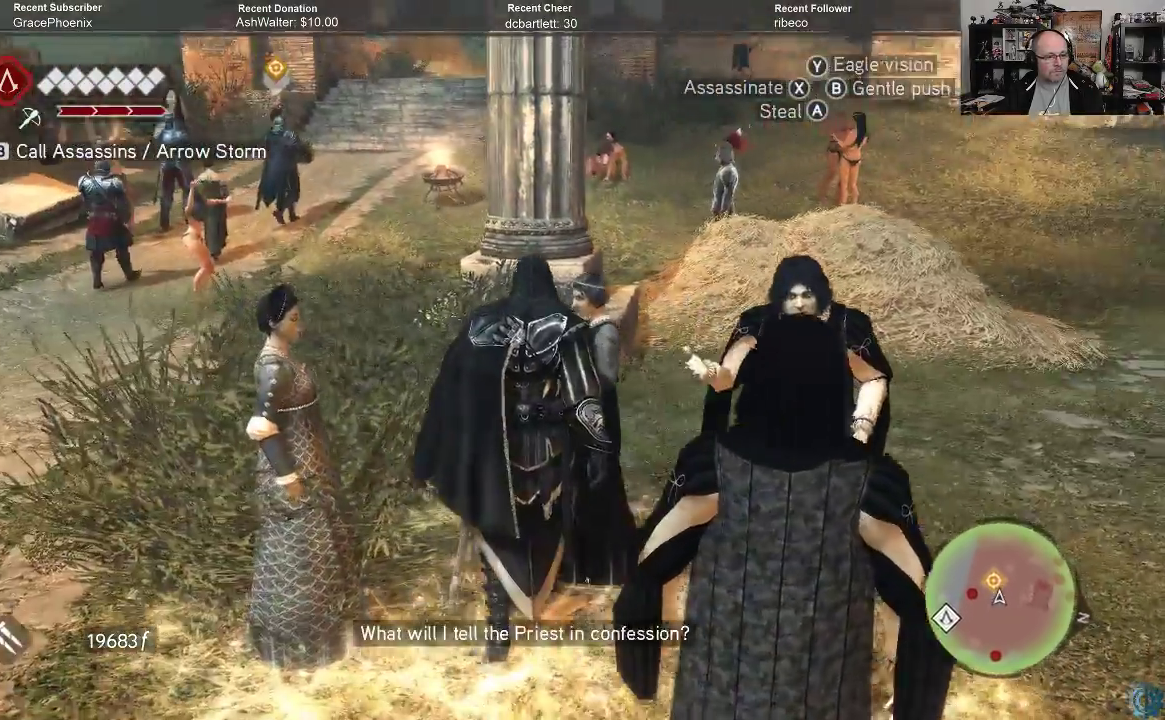
{"buttons": [], "left_stick": "center", "right_stick": "center", "events": []}
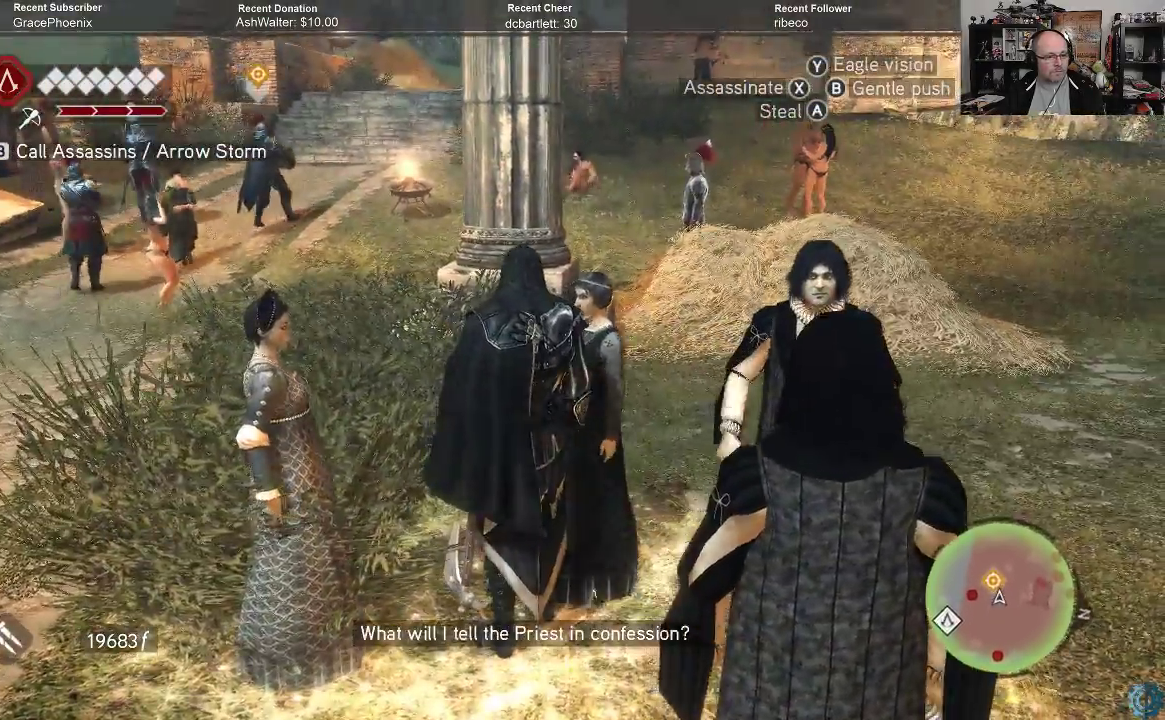
{"buttons": [], "left_stick": "center", "right_stick": "center", "events": []}
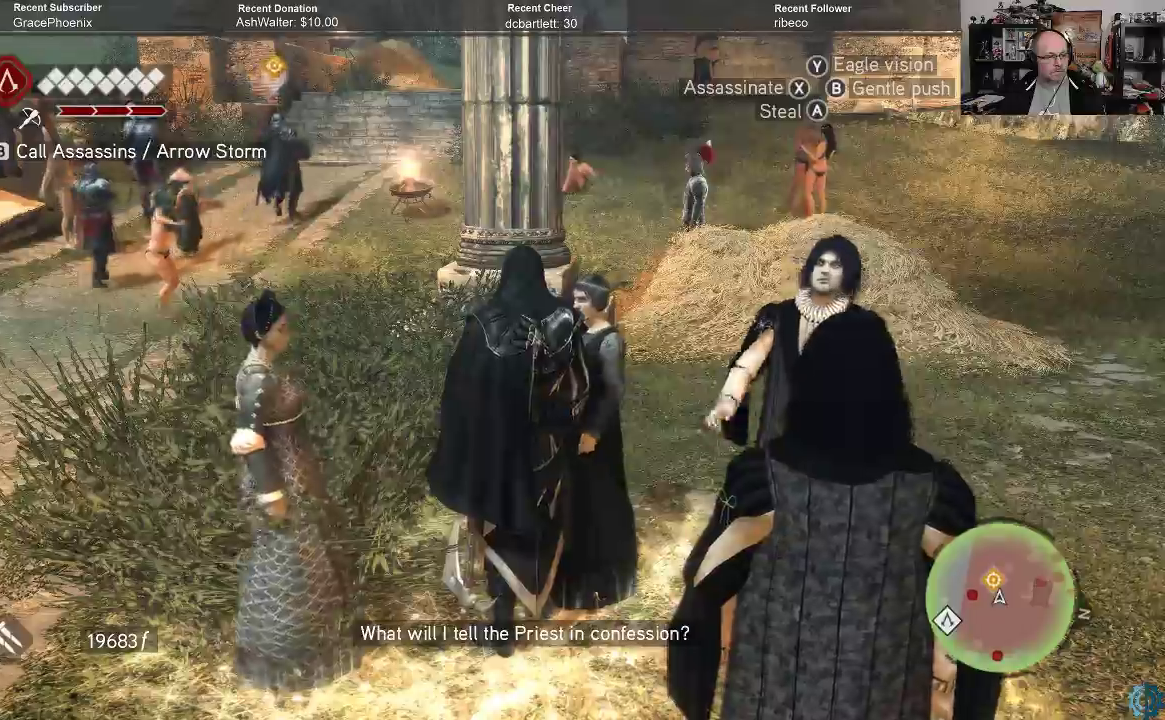
{"buttons": [], "left_stick": "center", "right_stick": "center", "events": []}
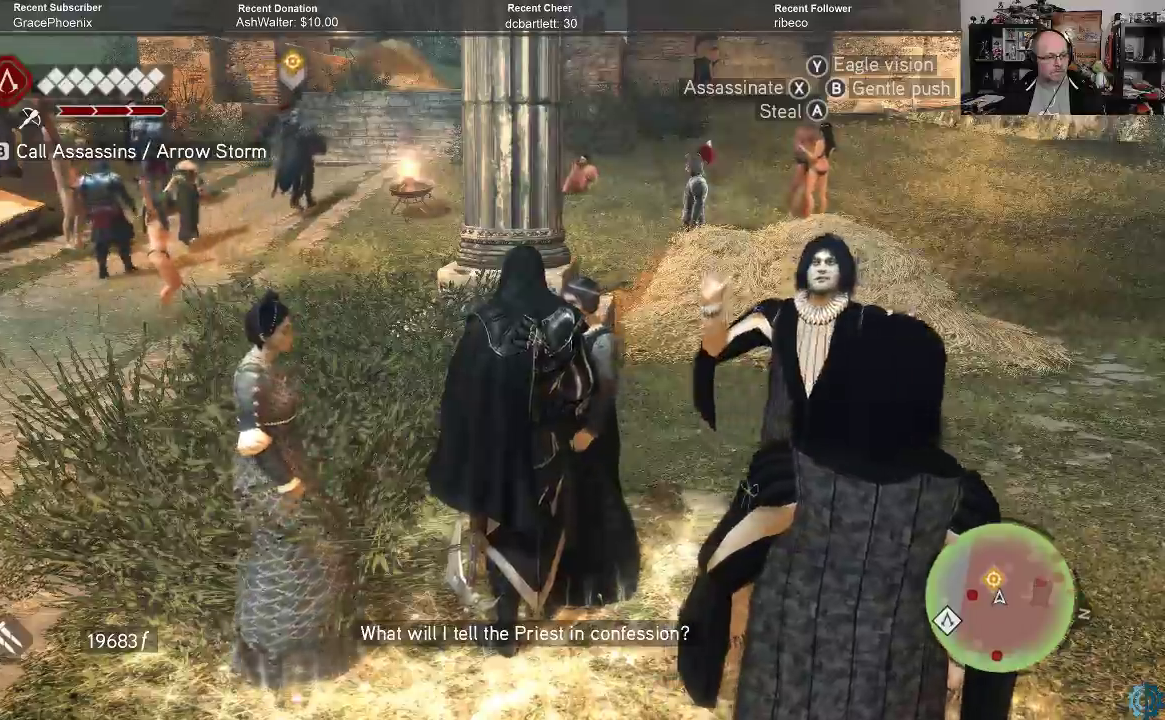
{"buttons": [], "left_stick": "up-left", "right_stick": "center", "events": [[233, "left_stick", "up-left"]]}
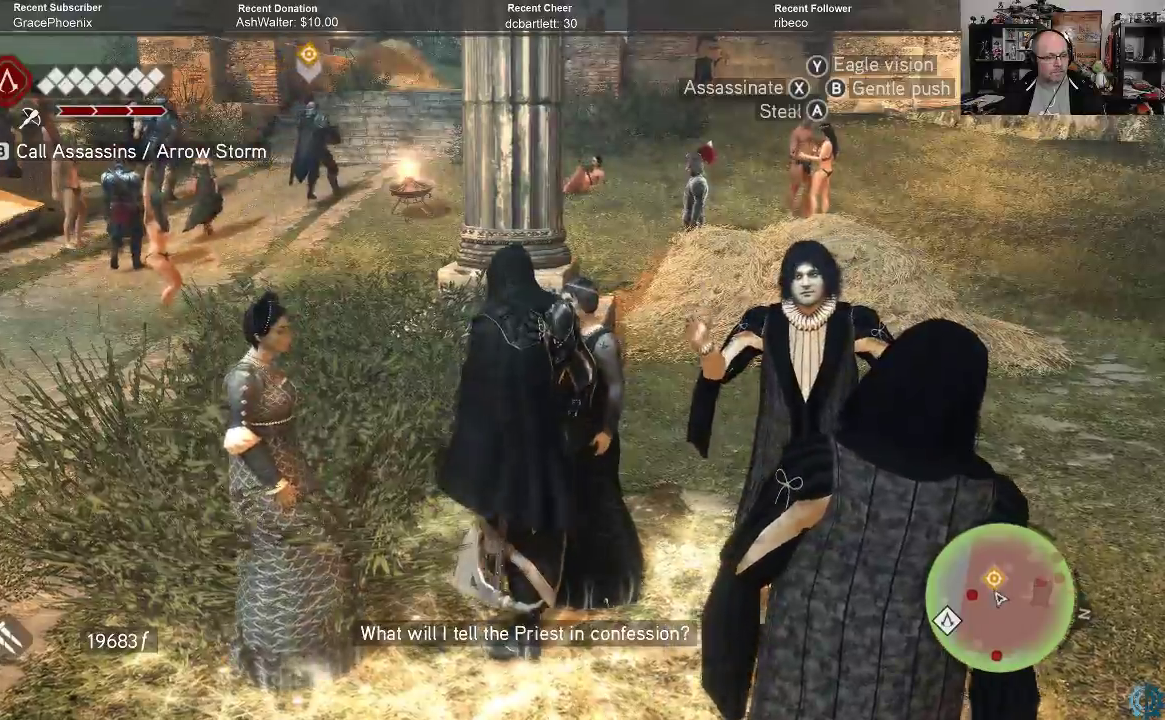
{"buttons": [], "left_stick": "up-left", "right_stick": "center", "events": []}
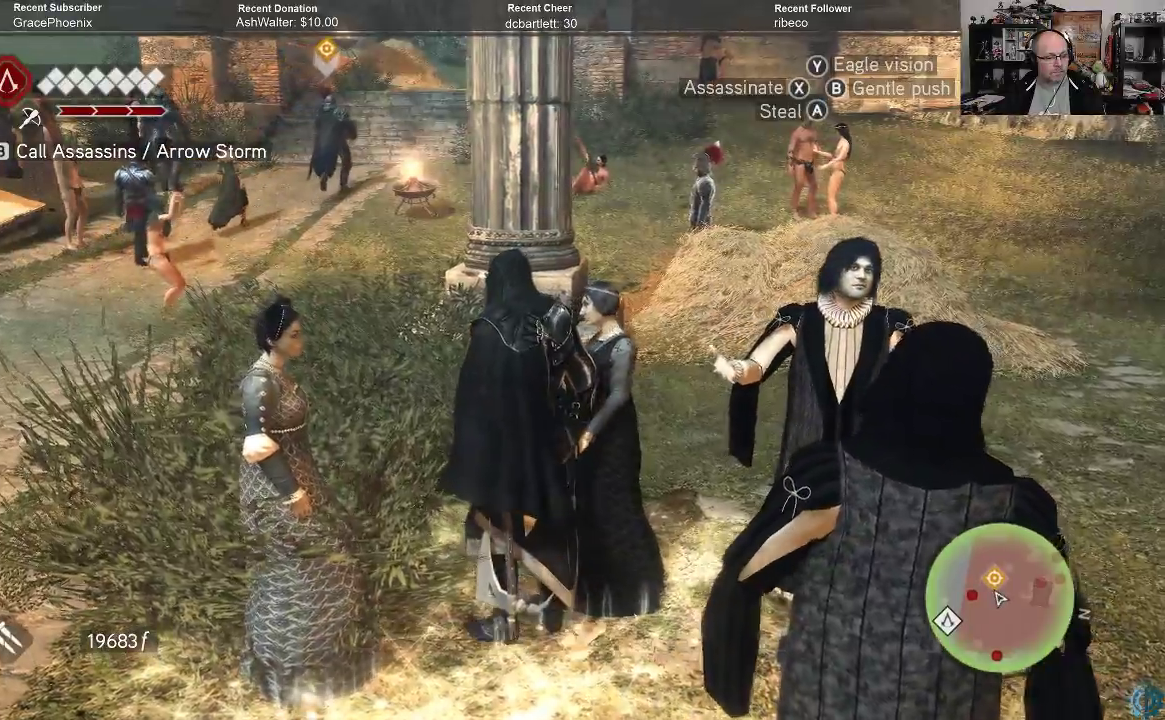
{"buttons": [], "left_stick": "up-left", "right_stick": "center", "events": []}